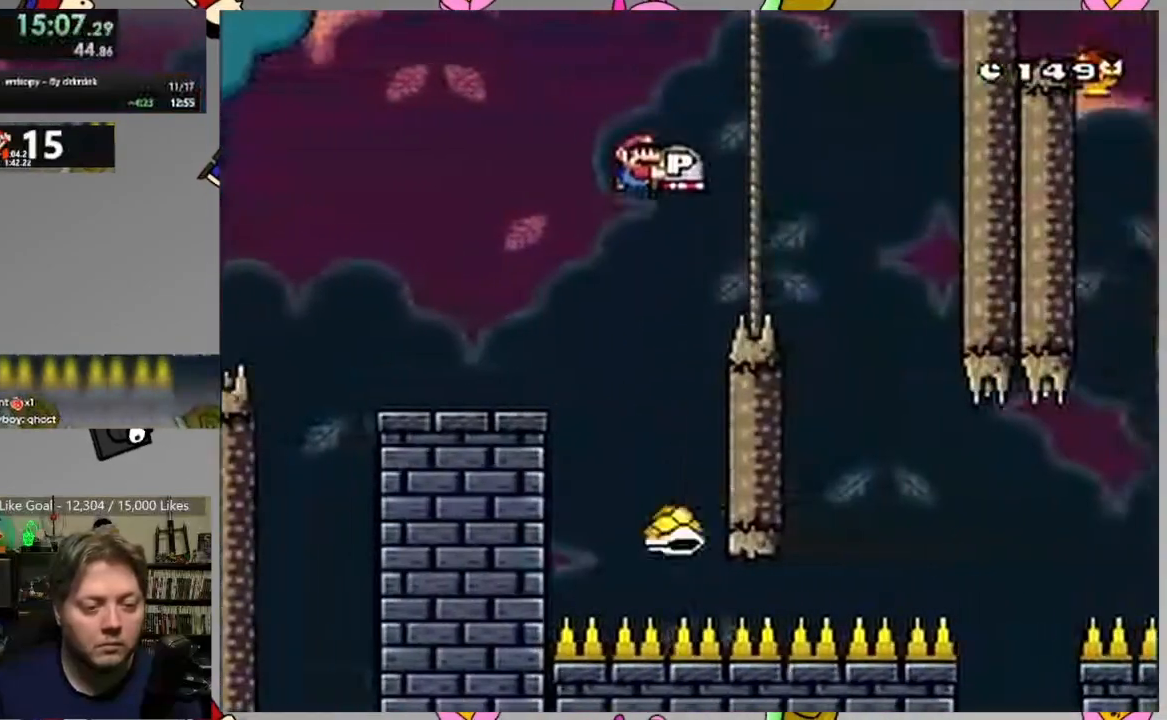
Gameplay with a controller (PlayStation layout); each line is a JSON object with the inputs held at the frame after it. "events" lists button and stick changes between this image and that frame as [ms after this image, input, new state], when the widget could be followed in between. Not read: left_stick right_stick.
{"buttons": ["SQUARE", "DPAD_RIGHT"], "events": [[50, "CROSS", "up"], [150, "CROSS", "down"], [300, "CROSS", "up"], [317, "DPAD_RIGHT", "up"], [350, "DPAD_LEFT", "down"], [417, "DPAD_LEFT", "up"], [433, "DPAD_RIGHT", "down"]]}
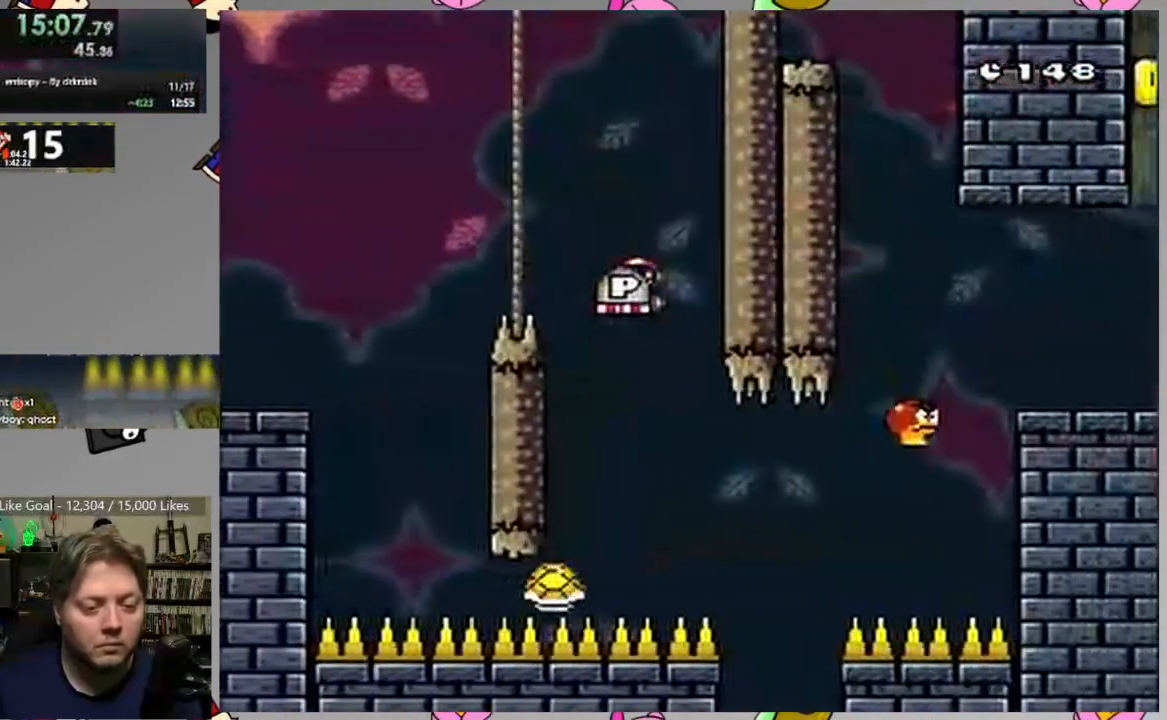
{"buttons": ["CROSS", "SQUARE", "DPAD_RIGHT"], "events": [[283, "CROSS", "down"]]}
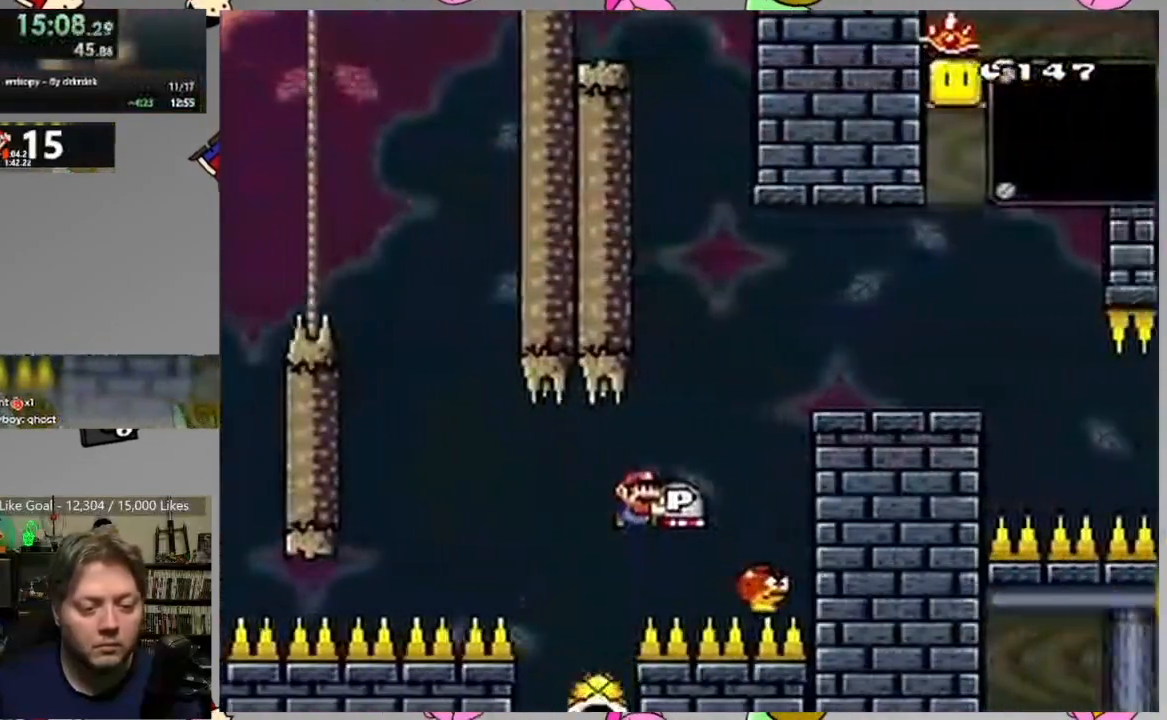
{"buttons": ["SQUARE", "DPAD_RIGHT"], "events": [[100, "DPAD_RIGHT", "up"], [150, "DPAD_LEFT", "down"], [317, "DPAD_LEFT", "up"], [333, "DPAD_RIGHT", "down"], [483, "CROSS", "up"]]}
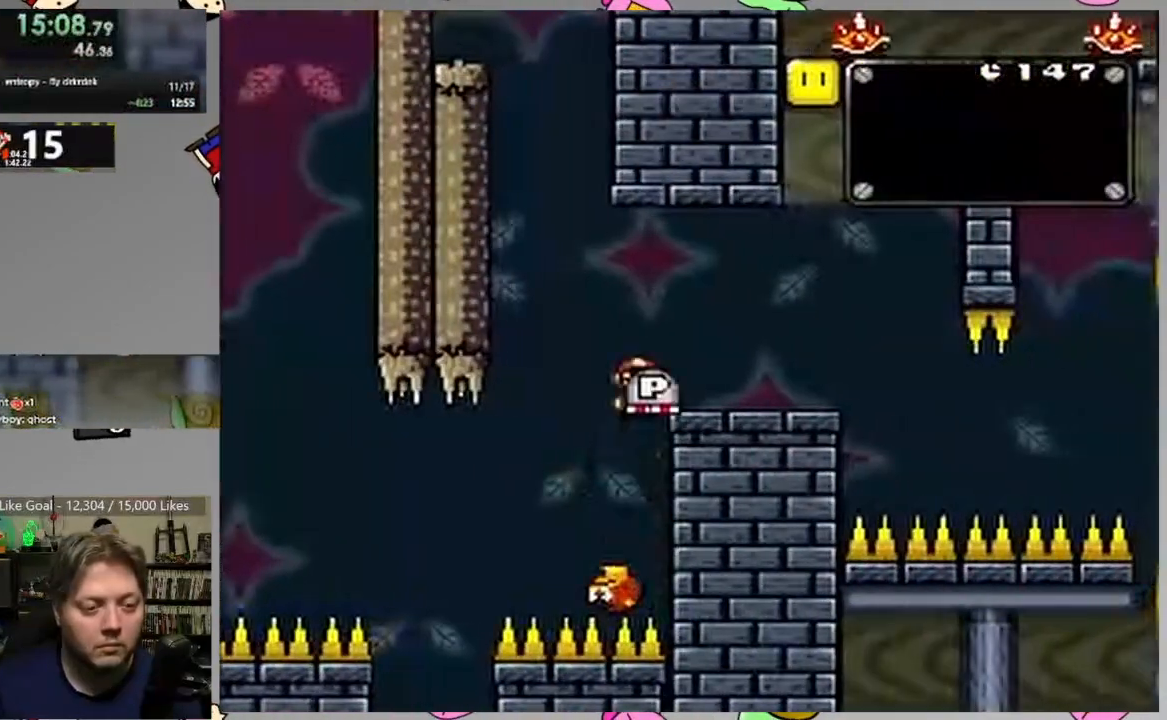
{"buttons": ["SQUARE", "DPAD_LEFT"], "events": [[167, "DPAD_UP", "down"], [200, "DPAD_RIGHT", "up"], [267, "SQUARE", "up"], [333, "DPAD_LEFT", "down"], [350, "DPAD_UP", "up"], [367, "SQUARE", "down"]]}
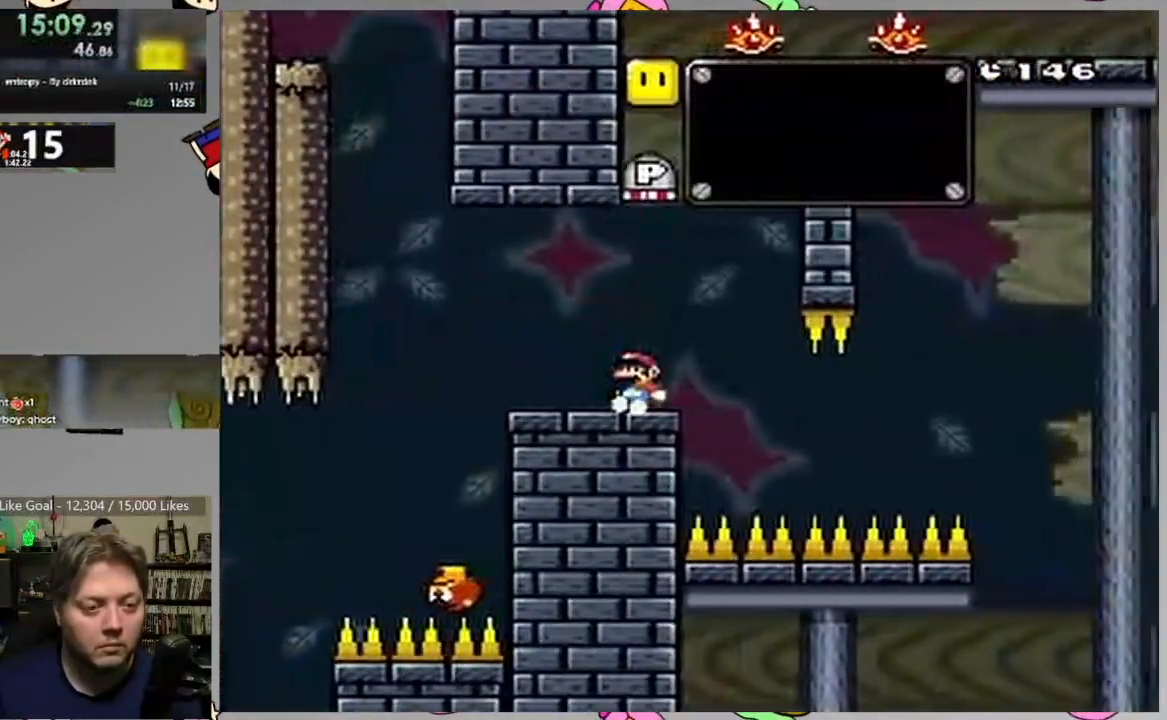
{"buttons": ["SQUARE", "DPAD_LEFT"], "events": [[17, "DPAD_LEFT", "up"], [50, "DPAD_RIGHT", "down"], [150, "DPAD_RIGHT", "up"], [317, "DPAD_LEFT", "down"]]}
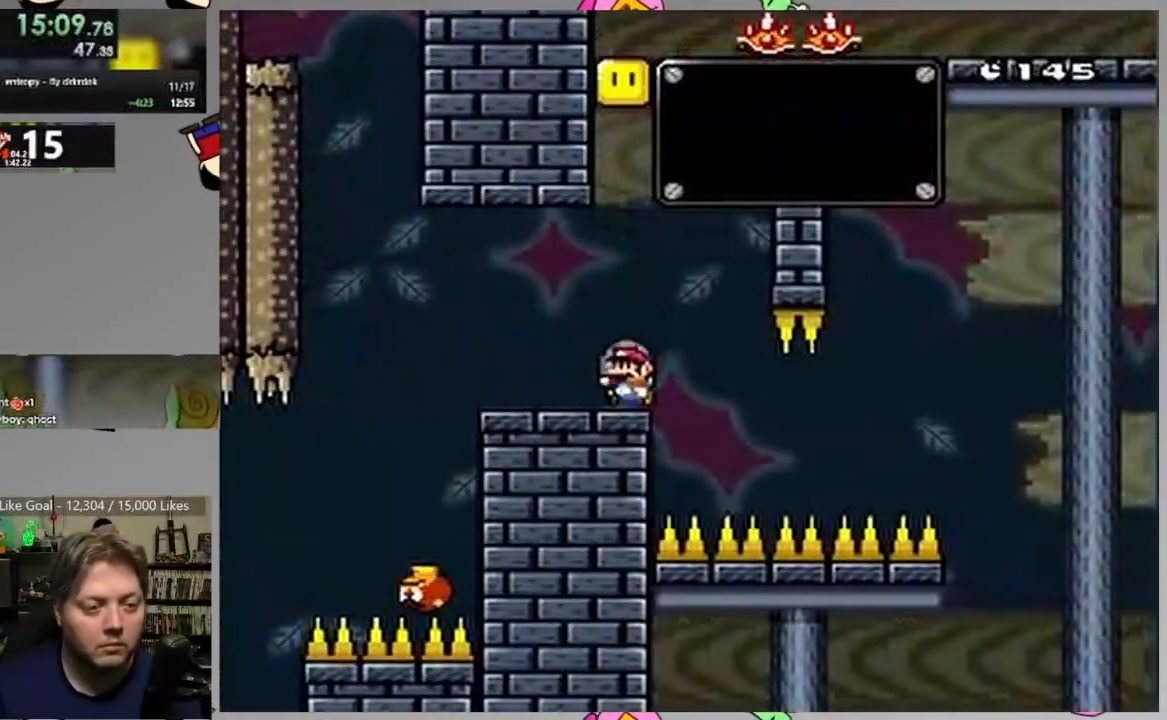
{"buttons": ["SQUARE", "DPAD_LEFT"], "events": [[150, "DPAD_LEFT", "up"], [183, "DPAD_RIGHT", "down"], [233, "DPAD_RIGHT", "up"], [417, "DPAD_LEFT", "down"]]}
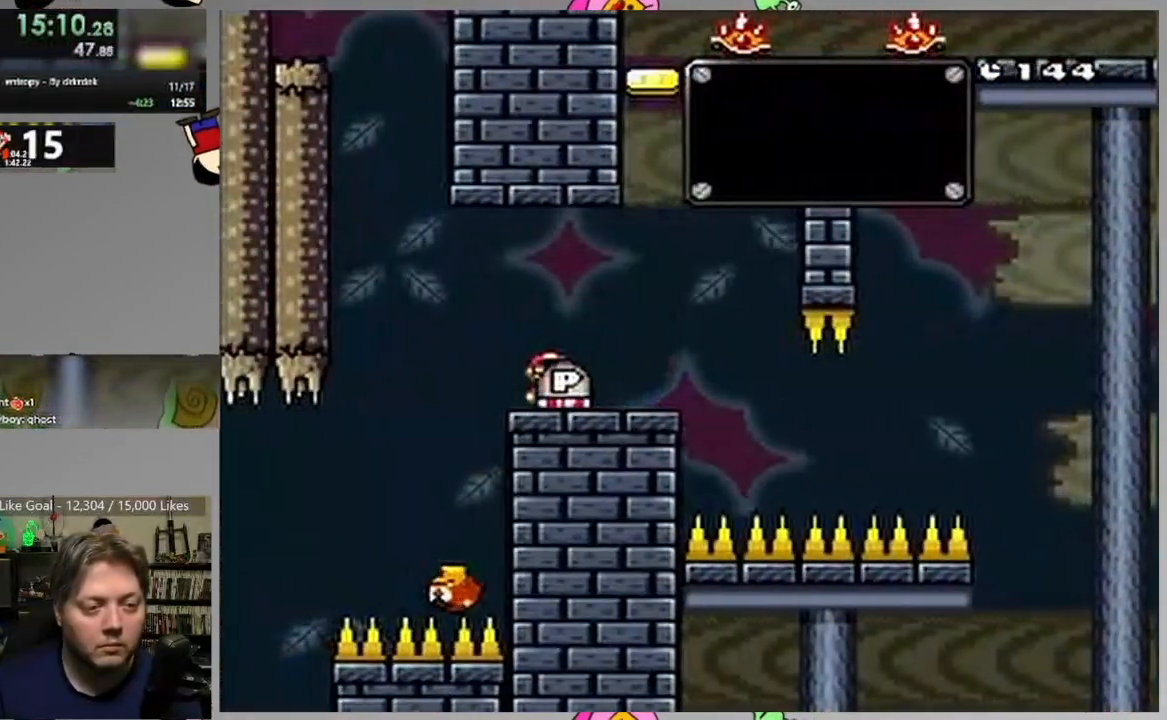
{"buttons": ["SQUARE", "DPAD_UP"], "events": [[50, "DPAD_RIGHT", "down"], [133, "DPAD_LEFT", "up"], [167, "DPAD_RIGHT", "up"], [367, "DPAD_UP", "down"]]}
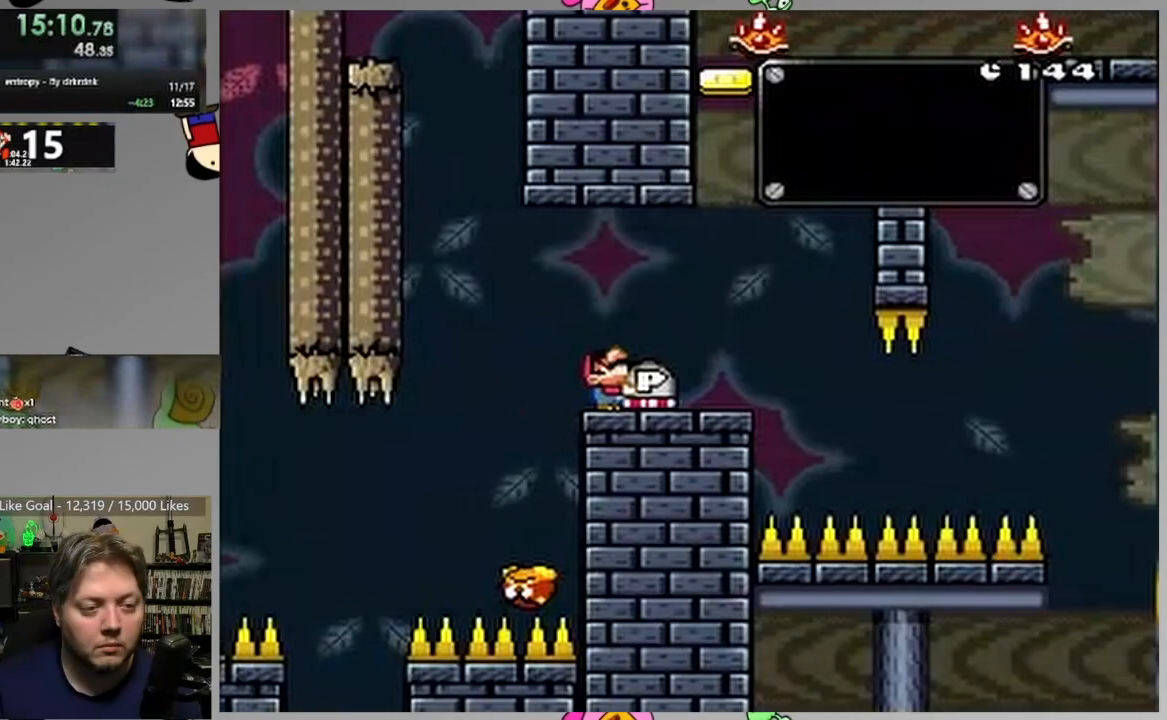
{"buttons": ["CIRCLE", "SQUARE", "DPAD_RIGHT"], "events": [[283, "SQUARE", "up"], [400, "SQUARE", "down"], [450, "CIRCLE", "down"], [450, "DPAD_RIGHT", "down"], [450, "DPAD_UP", "up"]]}
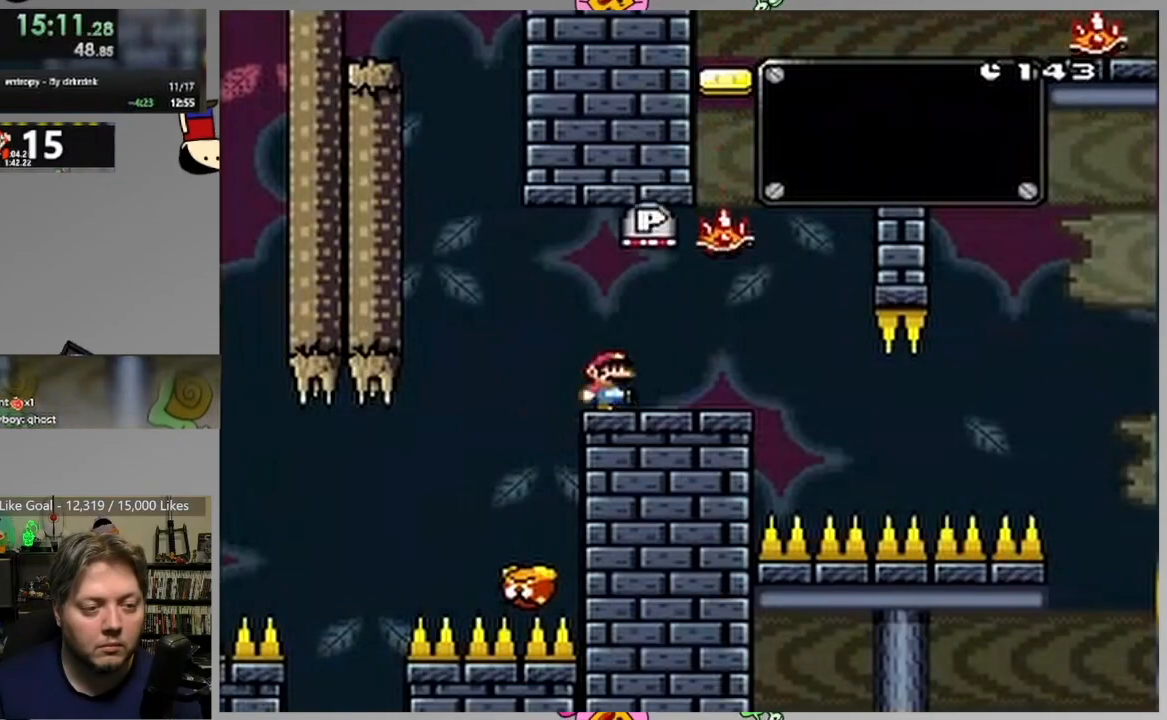
{"buttons": ["SQUARE", "DPAD_LEFT"], "events": [[83, "CIRCLE", "up"], [150, "CIRCLE", "down"], [367, "CIRCLE", "up"], [467, "DPAD_RIGHT", "up"], [500, "DPAD_LEFT", "down"]]}
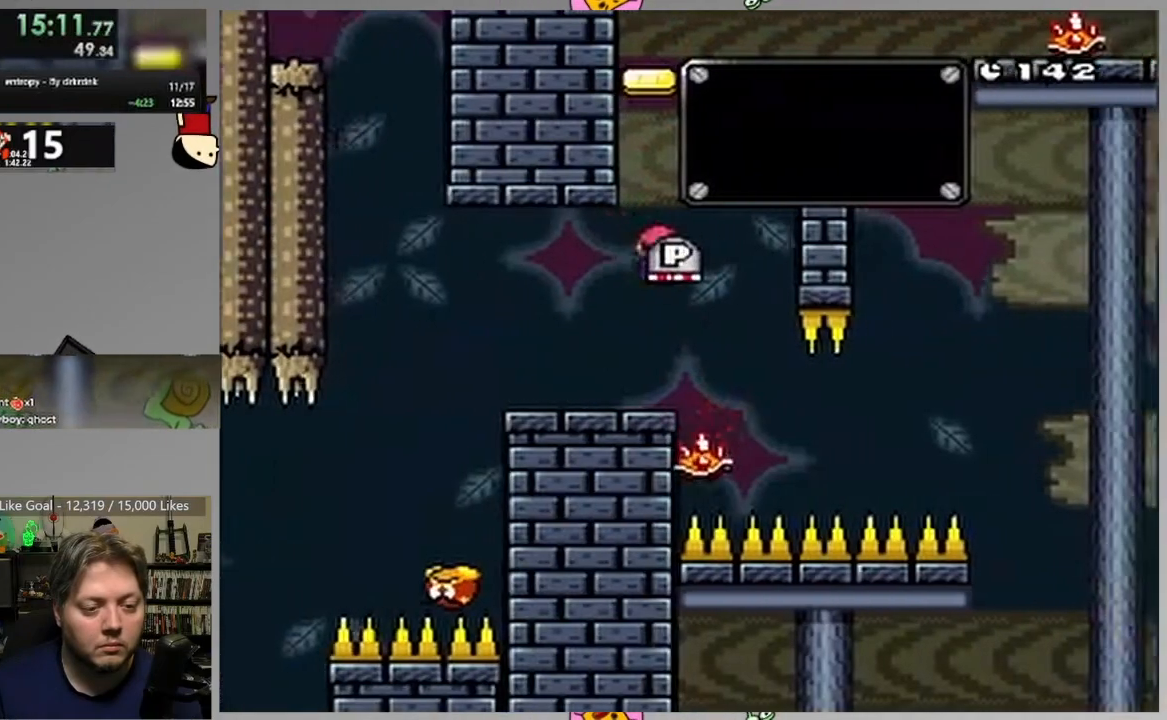
{"buttons": ["SQUARE"], "events": [[217, "DPAD_LEFT", "up"], [217, "DPAD_RIGHT", "down"], [350, "DPAD_RIGHT", "up"]]}
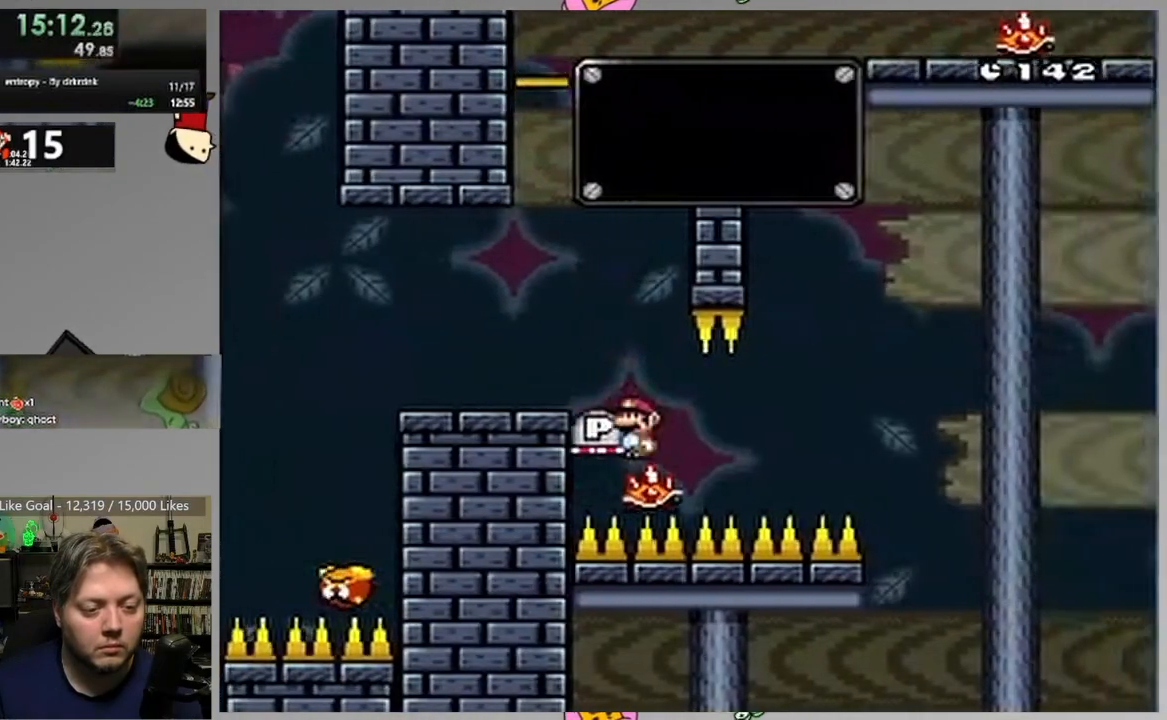
{"buttons": ["SQUARE", "DPAD_LEFT"], "events": [[500, "DPAD_LEFT", "down"]]}
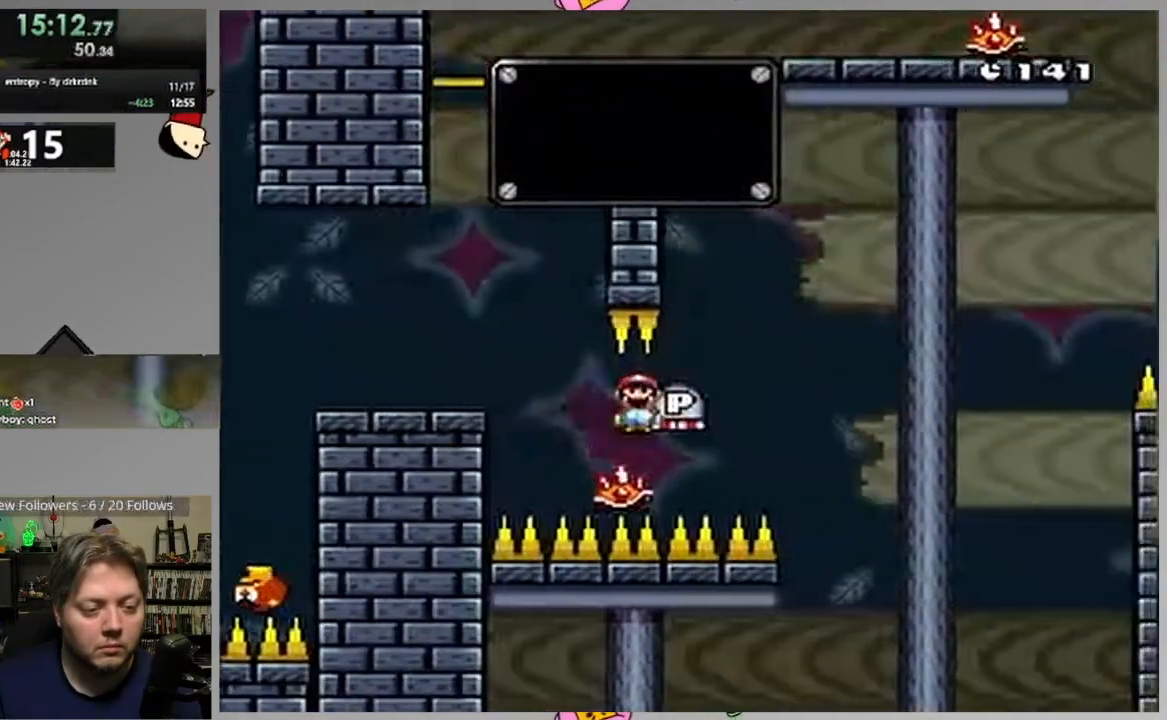
{"buttons": ["SQUARE"], "events": [[117, "DPAD_LEFT", "up"], [117, "DPAD_RIGHT", "down"], [250, "DPAD_RIGHT", "up"]]}
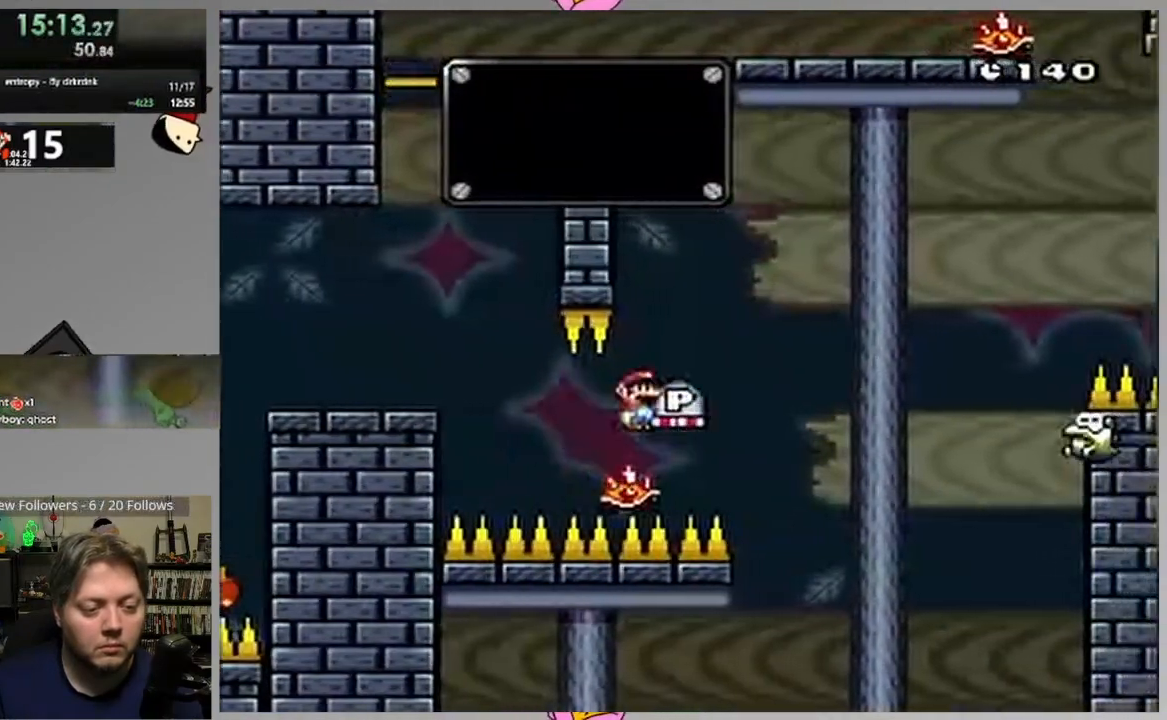
{"buttons": ["CROSS", "SQUARE", "DPAD_RIGHT"], "events": [[250, "CROSS", "down"], [383, "DPAD_RIGHT", "down"]]}
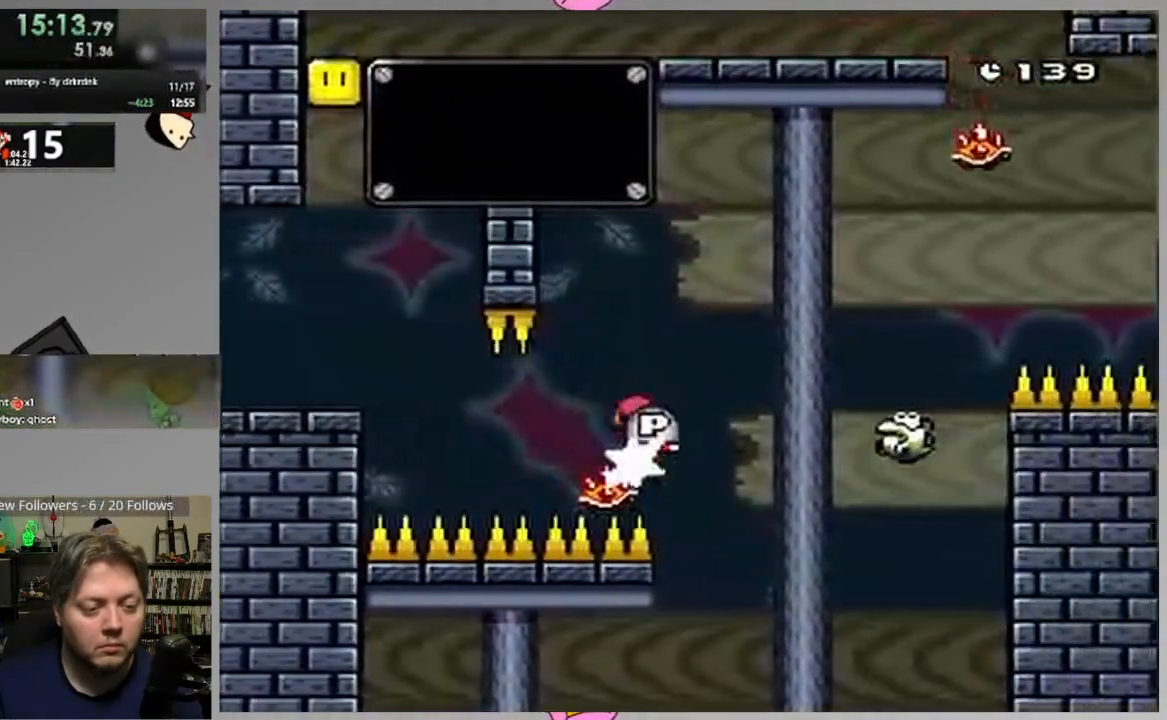
{"buttons": ["CROSS", "SQUARE", "DPAD_RIGHT"], "events": [[33, "CROSS", "up"], [167, "DPAD_RIGHT", "up"], [200, "DPAD_LEFT", "down"], [300, "DPAD_LEFT", "up"], [317, "DPAD_RIGHT", "down"], [350, "CROSS", "down"]]}
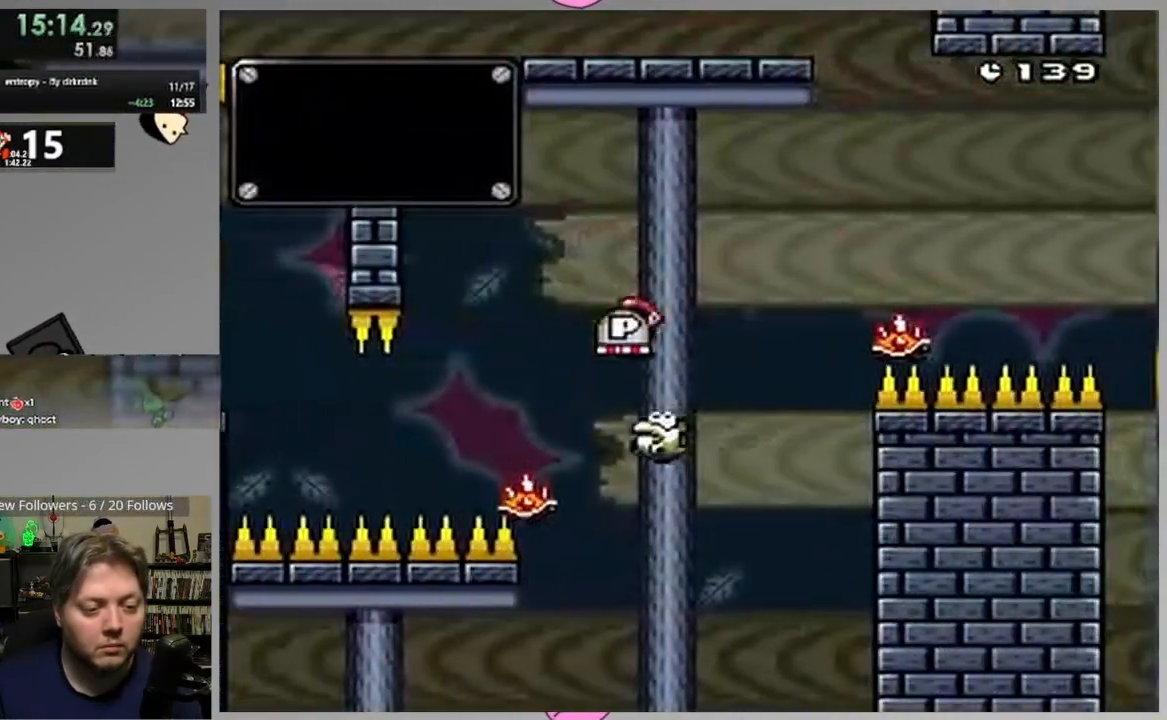
{"buttons": ["CROSS", "SQUARE", "DPAD_RIGHT"], "events": []}
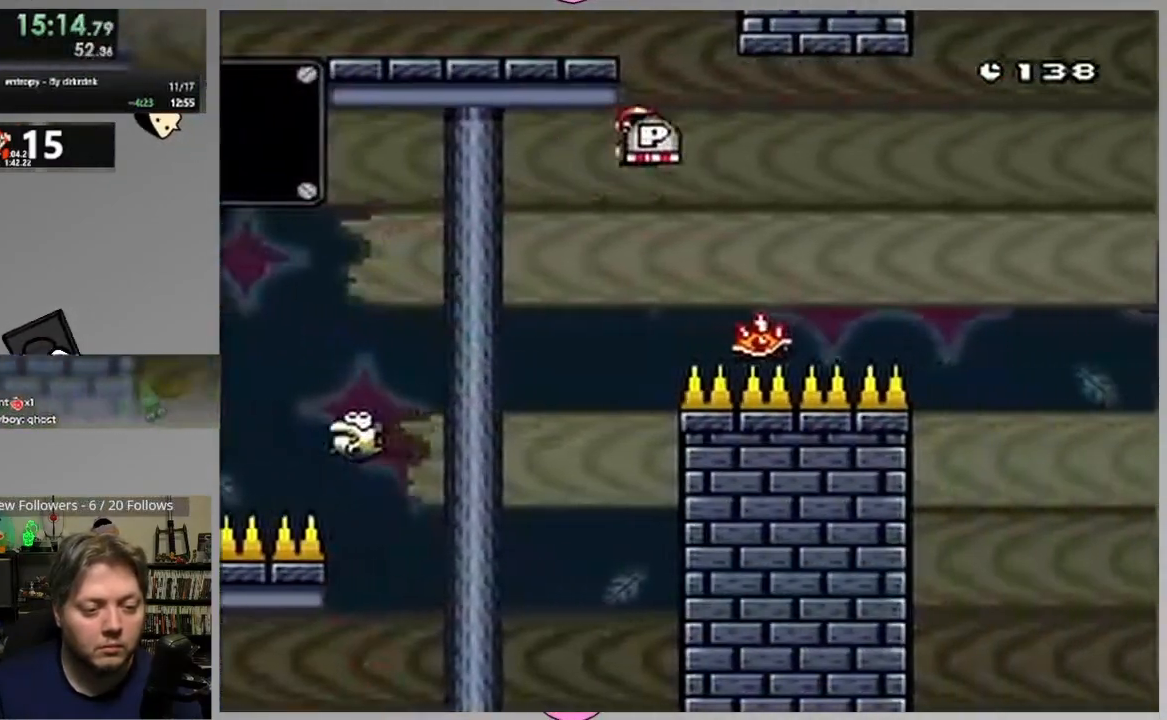
{"buttons": ["SQUARE"], "events": [[100, "CROSS", "up"], [183, "DPAD_RIGHT", "up"], [217, "DPAD_LEFT", "down"], [283, "CROSS", "down"], [400, "DPAD_LEFT", "up"], [450, "CROSS", "up"]]}
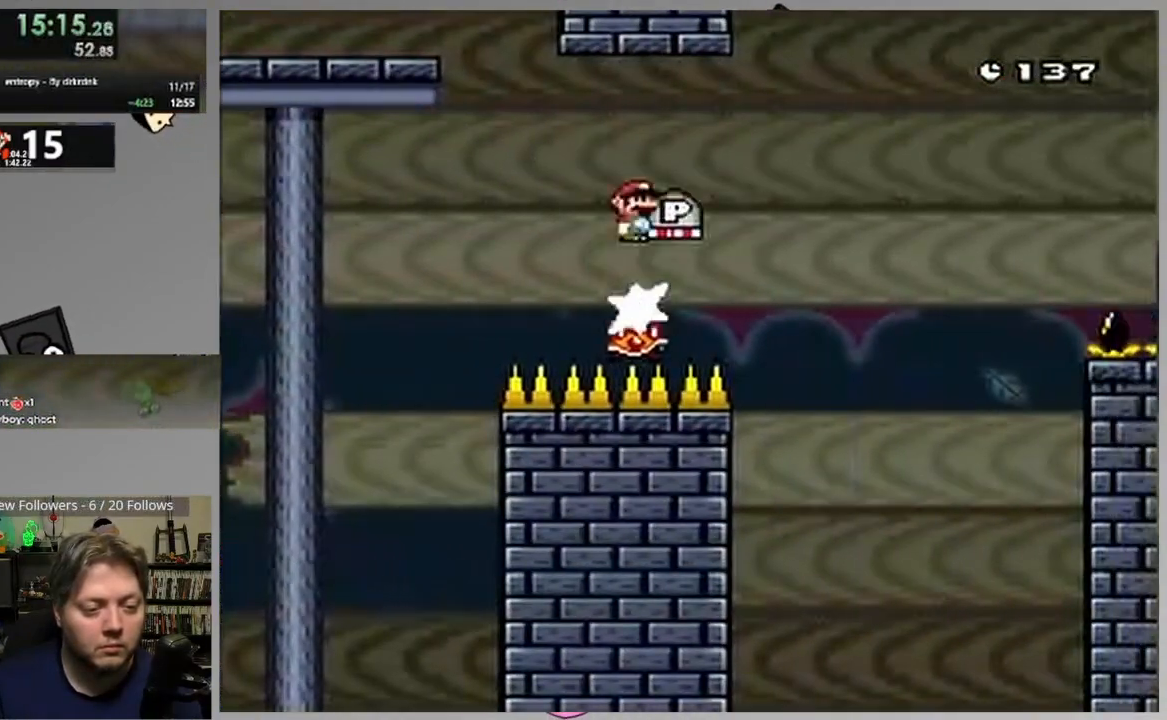
{"buttons": ["CROSS", "SQUARE", "DPAD_RIGHT"], "events": [[17, "DPAD_RIGHT", "down"], [133, "DPAD_RIGHT", "up"], [200, "DPAD_RIGHT", "down"], [350, "CROSS", "down"]]}
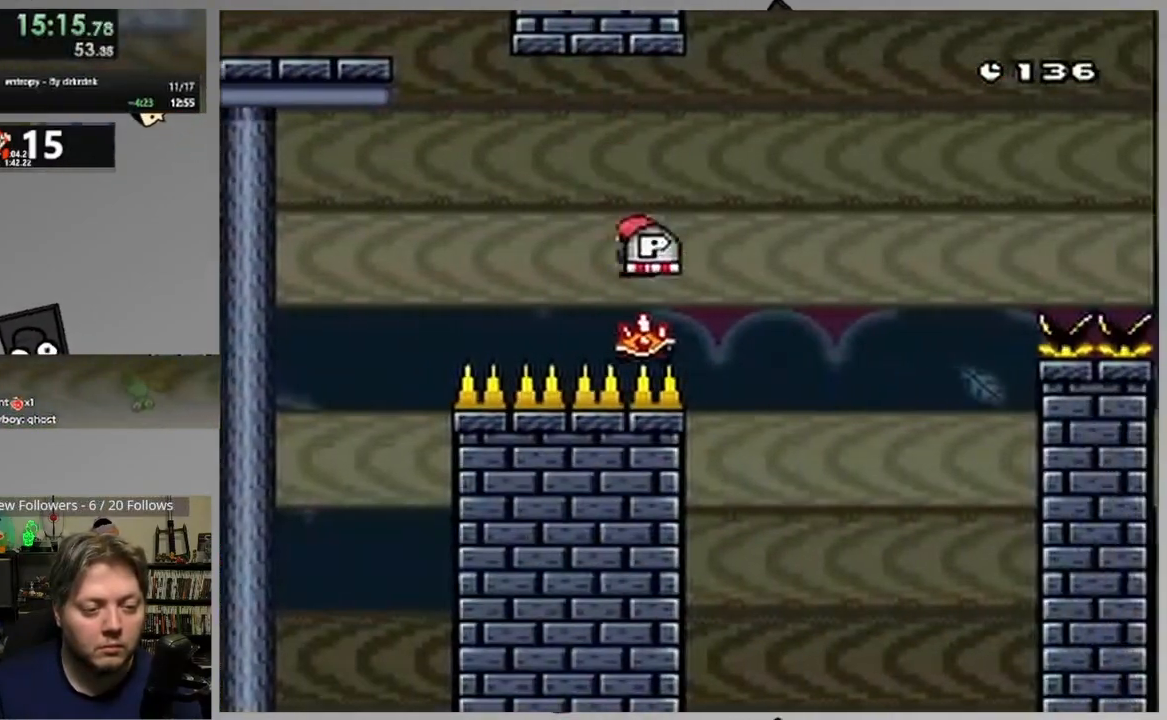
{"buttons": ["CROSS", "SQUARE", "DPAD_RIGHT"], "events": [[250, "SQUARE", "up"], [417, "SQUARE", "down"]]}
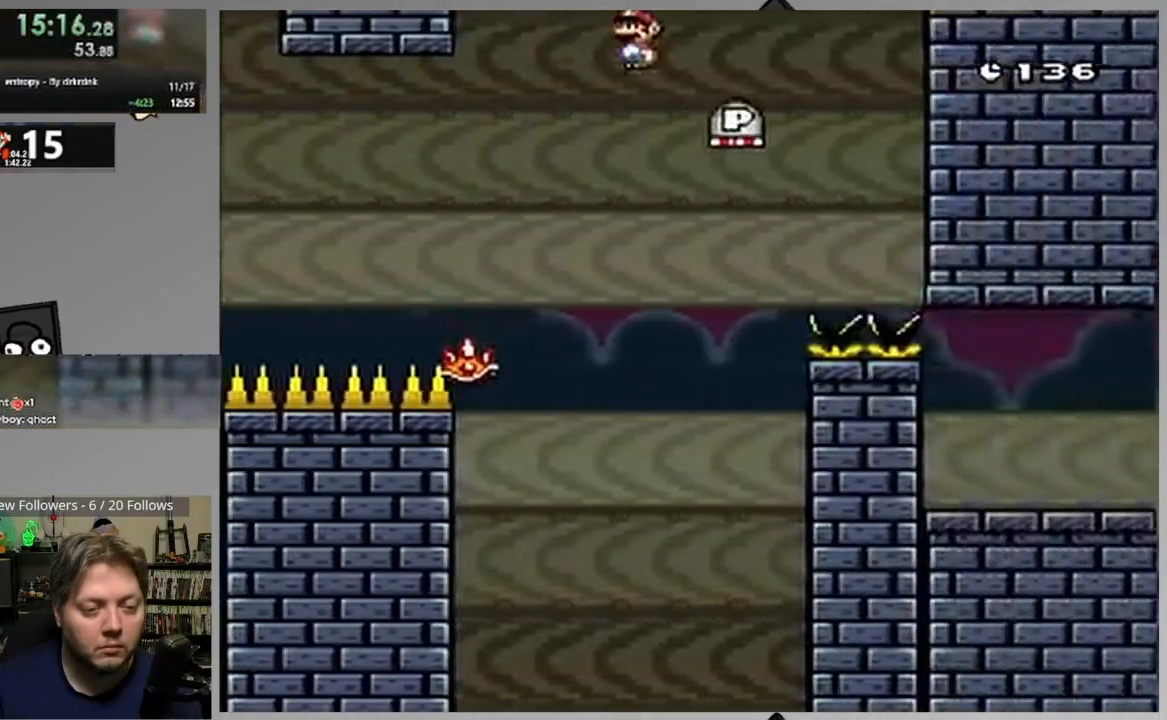
{"buttons": [], "events": [[200, "SQUARE", "up"], [250, "DPAD_LEFT", "down"], [250, "DPAD_RIGHT", "up"], [383, "DPAD_LEFT", "up"], [483, "CROSS", "up"]]}
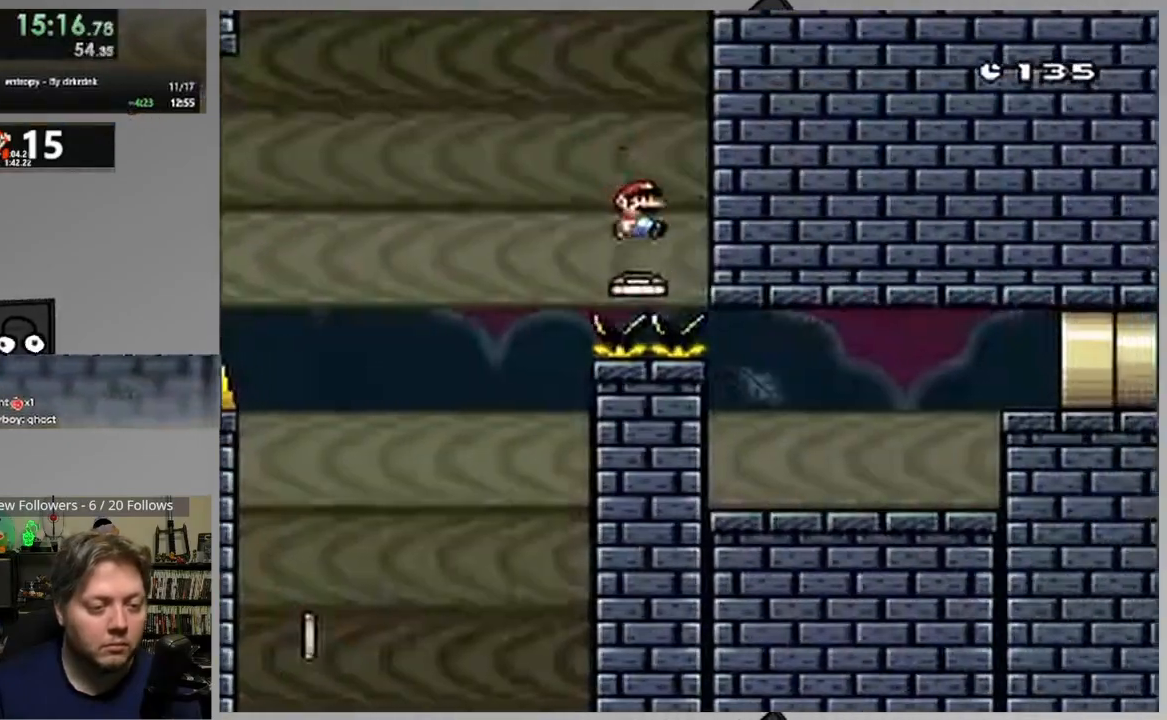
{"buttons": ["SQUARE", "DPAD_RIGHT"], "events": [[33, "DPAD_RIGHT", "down"], [67, "SQUARE", "down"]]}
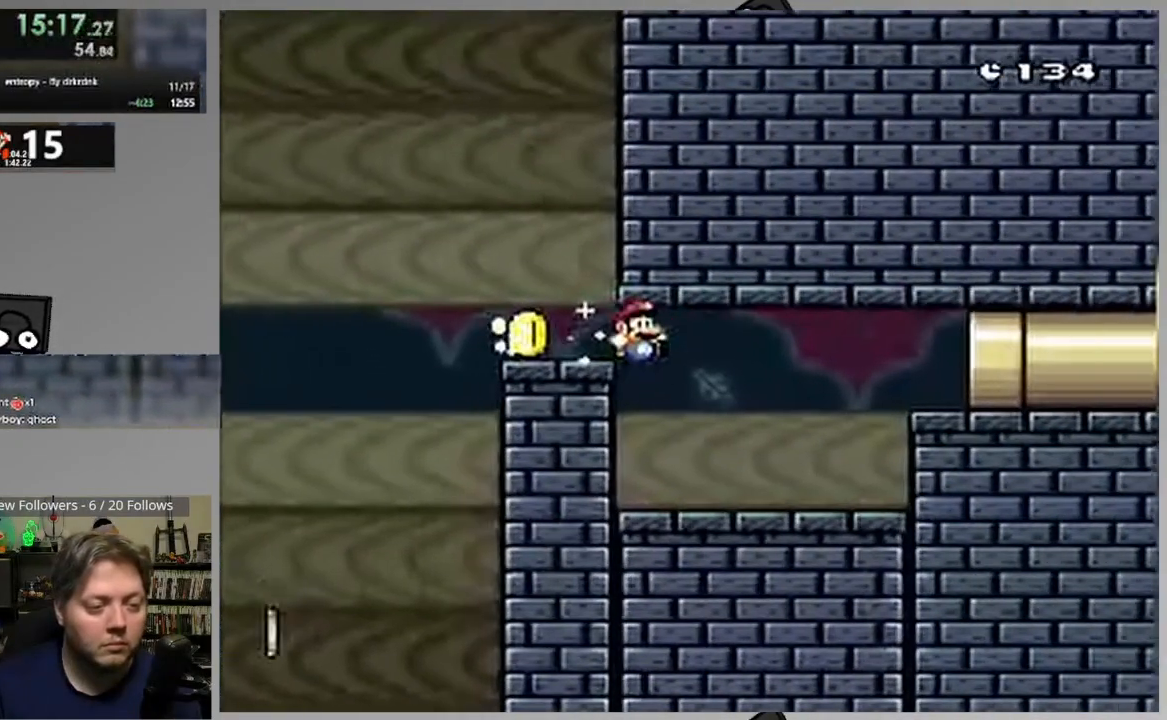
{"buttons": ["SQUARE", "DPAD_RIGHT"], "events": [[67, "DPAD_RIGHT", "up"], [200, "CIRCLE", "down"], [217, "DPAD_RIGHT", "down"], [300, "CIRCLE", "up"]]}